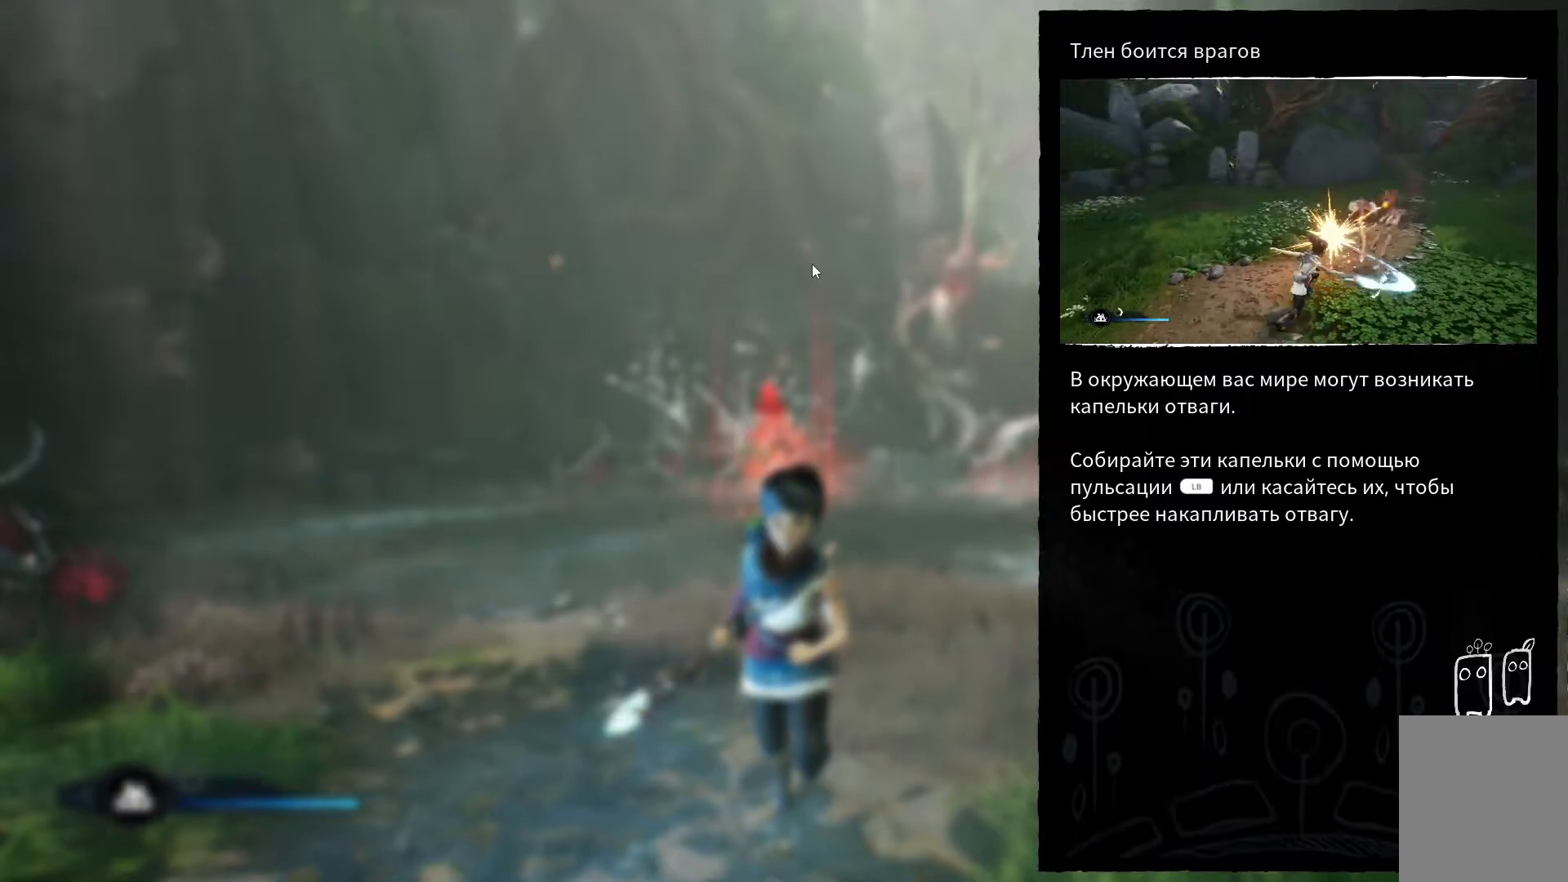
Gameplay with a controller (Xbox layout); each line is a JSON object with the inputs held at the frame after it. "events" lists button and stick changes between this image and that frame as [ms after this image, input, new state], when the widget could be followed in between.
{"buttons": [], "left_stick": "center", "right_stick": "center", "events": [[150, "A", "down"], [284, "A", "up"]]}
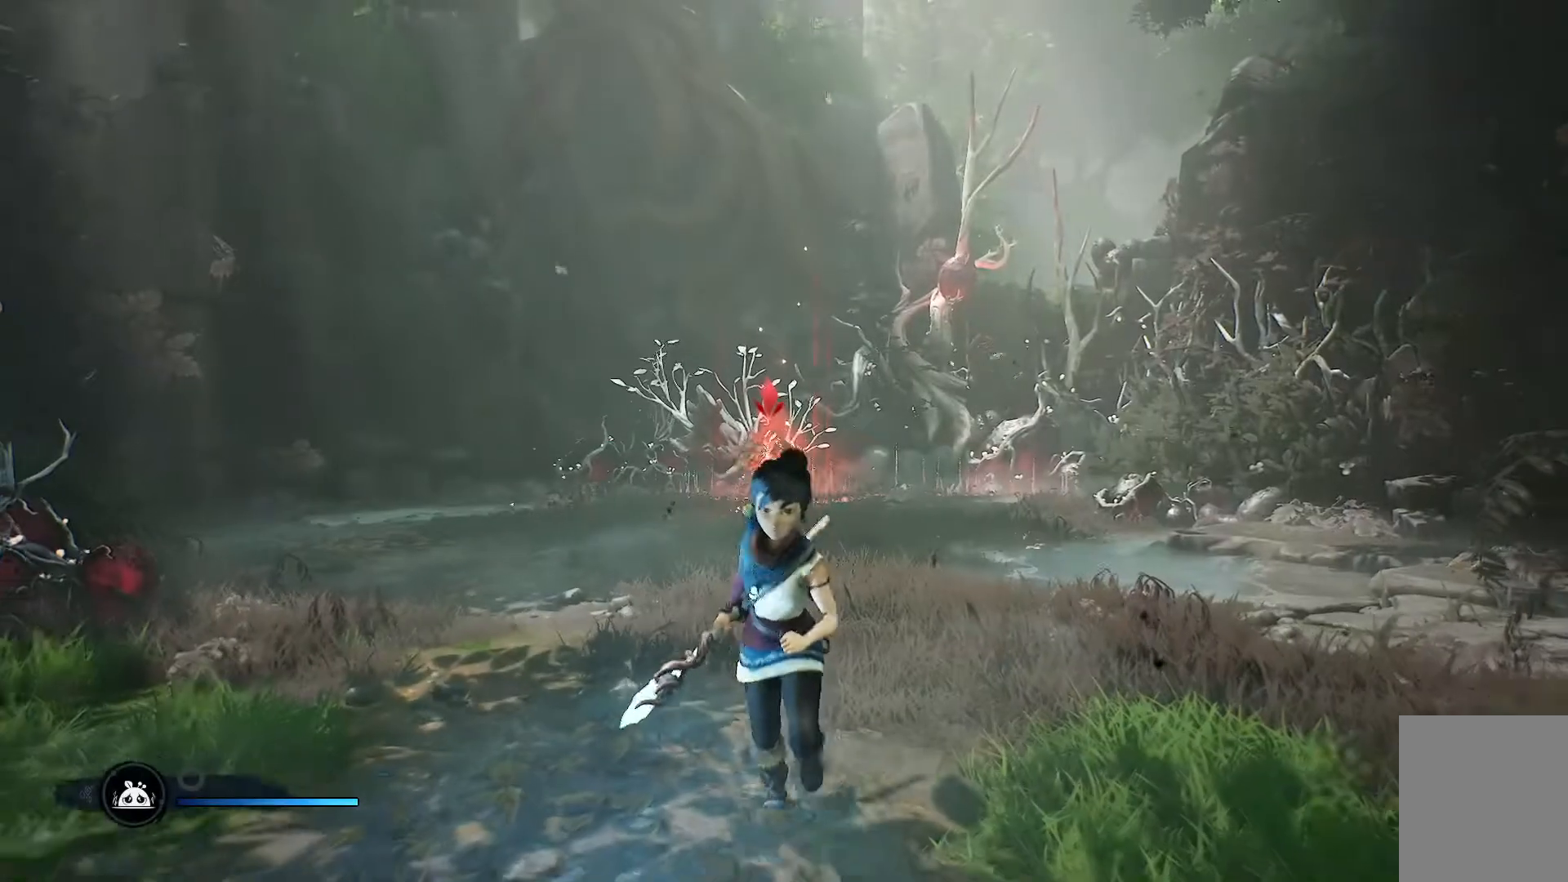
{"buttons": [], "left_stick": "center", "right_stick": "center", "events": []}
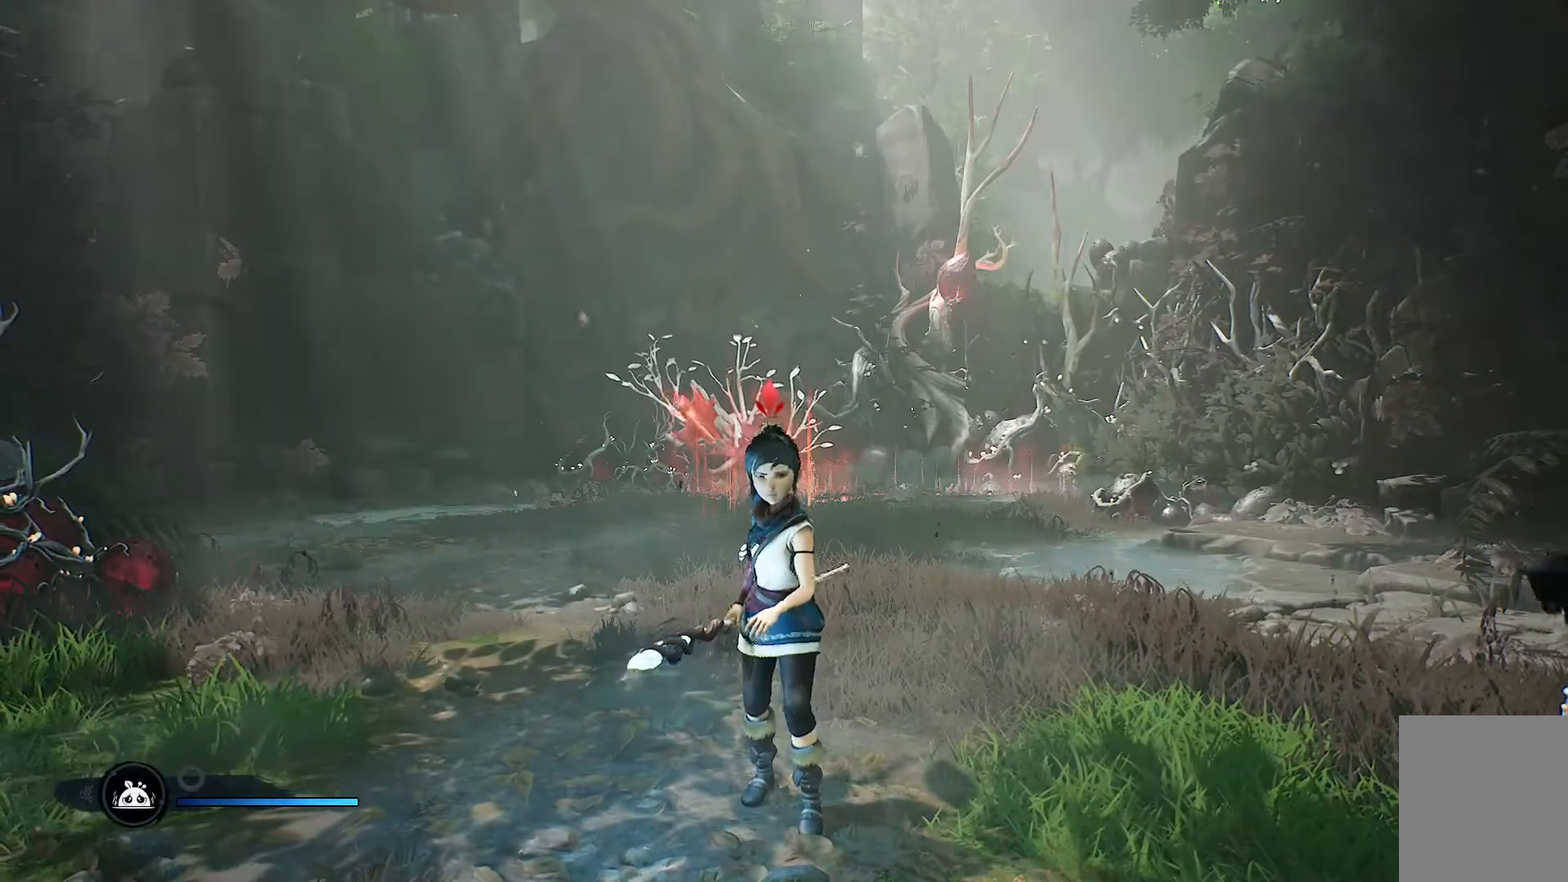
{"buttons": [], "left_stick": "up-left", "right_stick": "center", "events": [[134, "left_stick", "up-left"], [350, "right_stick", "down"], [501, "right_stick", "center"]]}
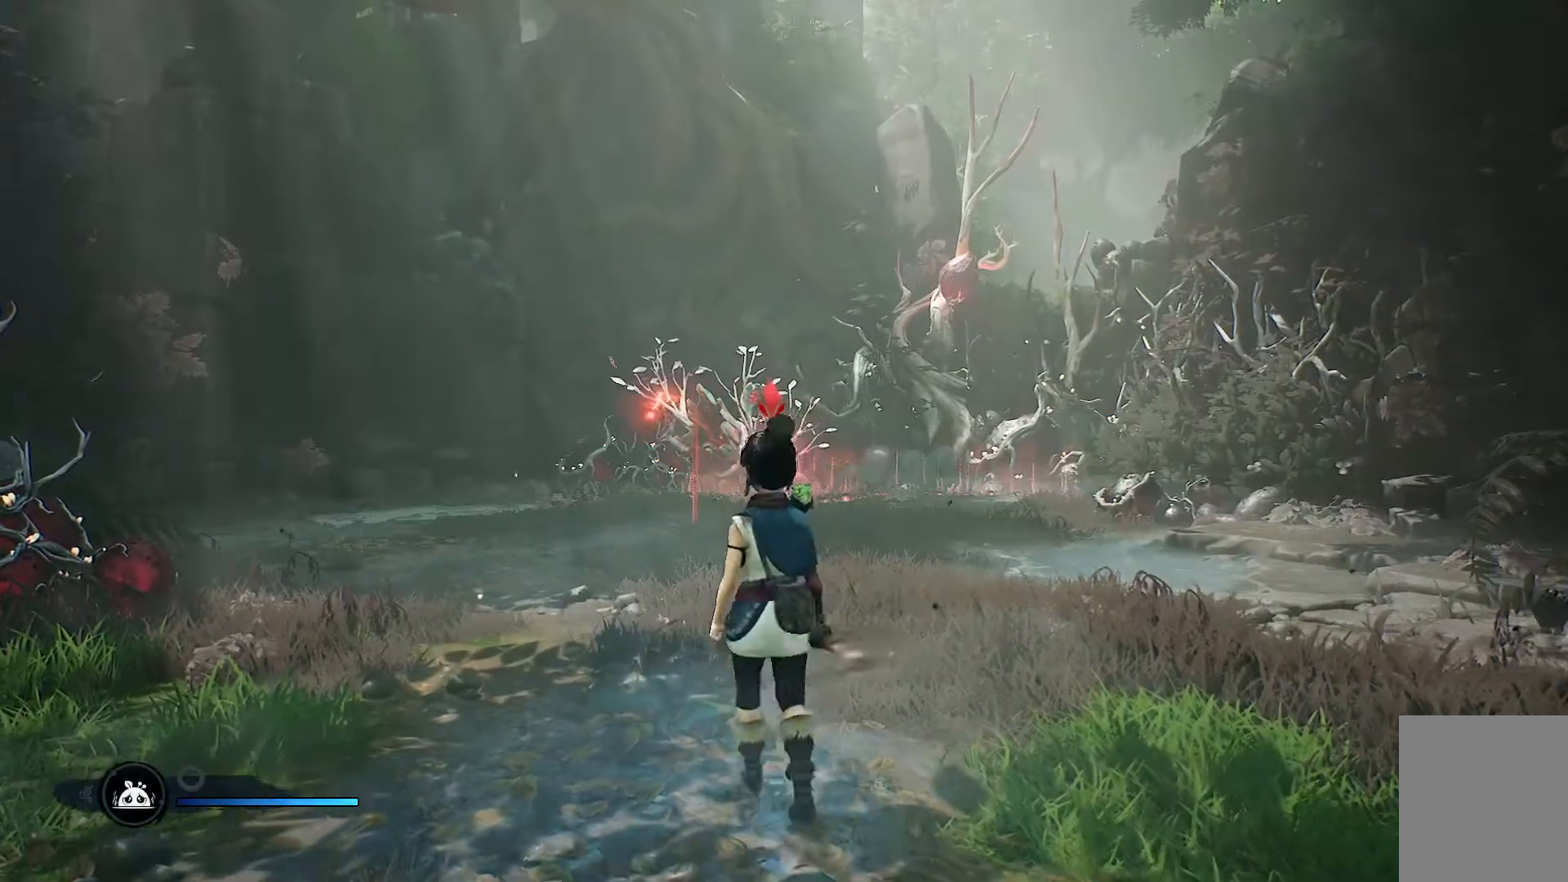
{"buttons": [], "left_stick": "up-left", "right_stick": "center", "events": [[200, "R3", "down"], [283, "R3", "up"]]}
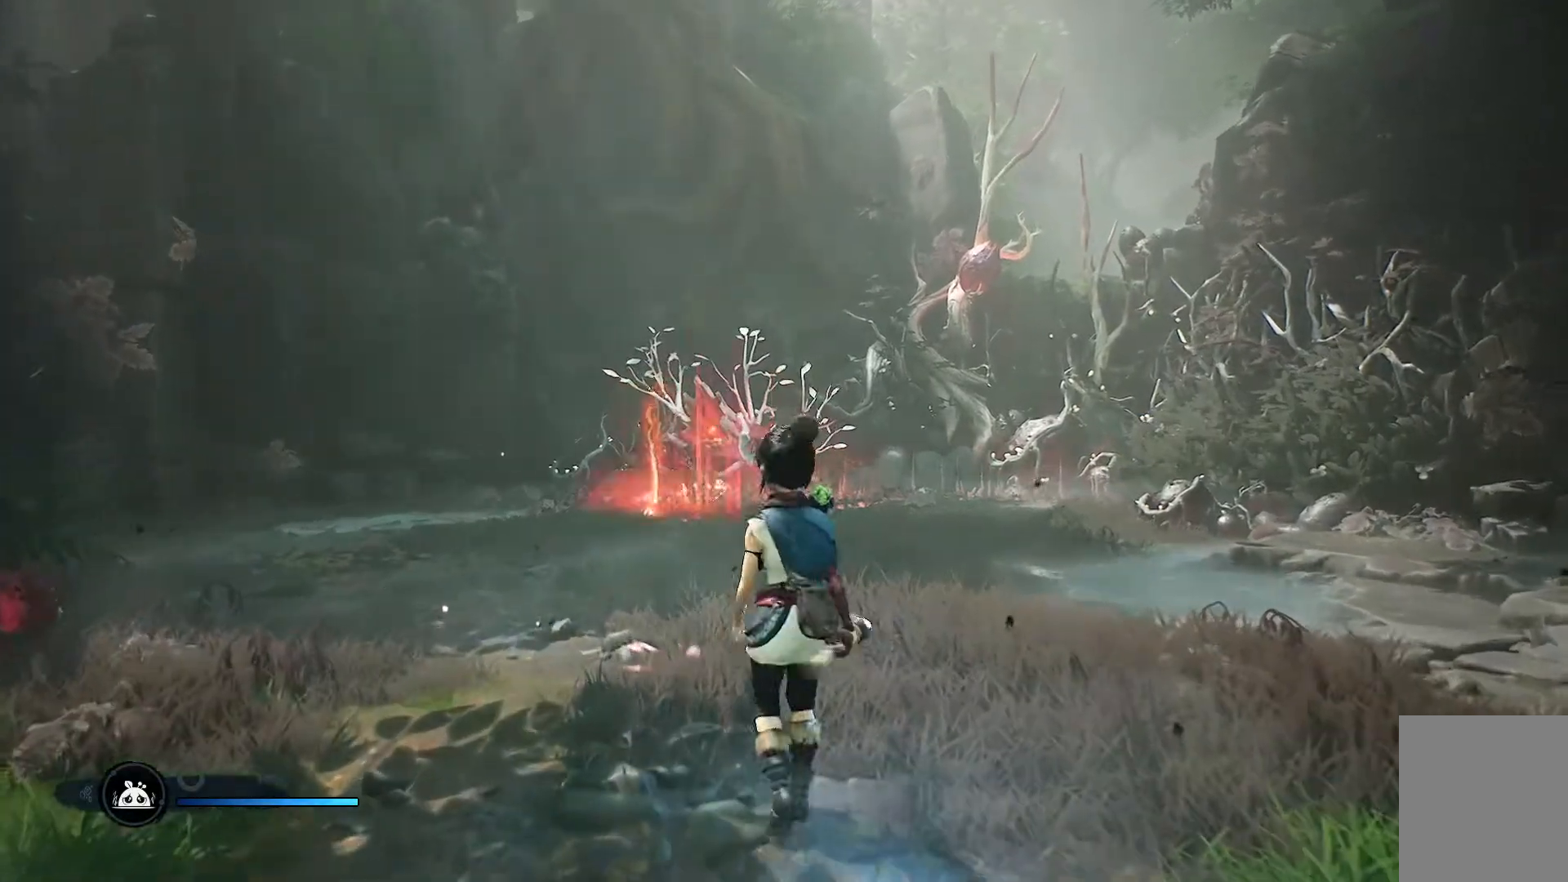
{"buttons": [], "left_stick": "left", "right_stick": "center", "events": [[33, "left_stick", "left"]]}
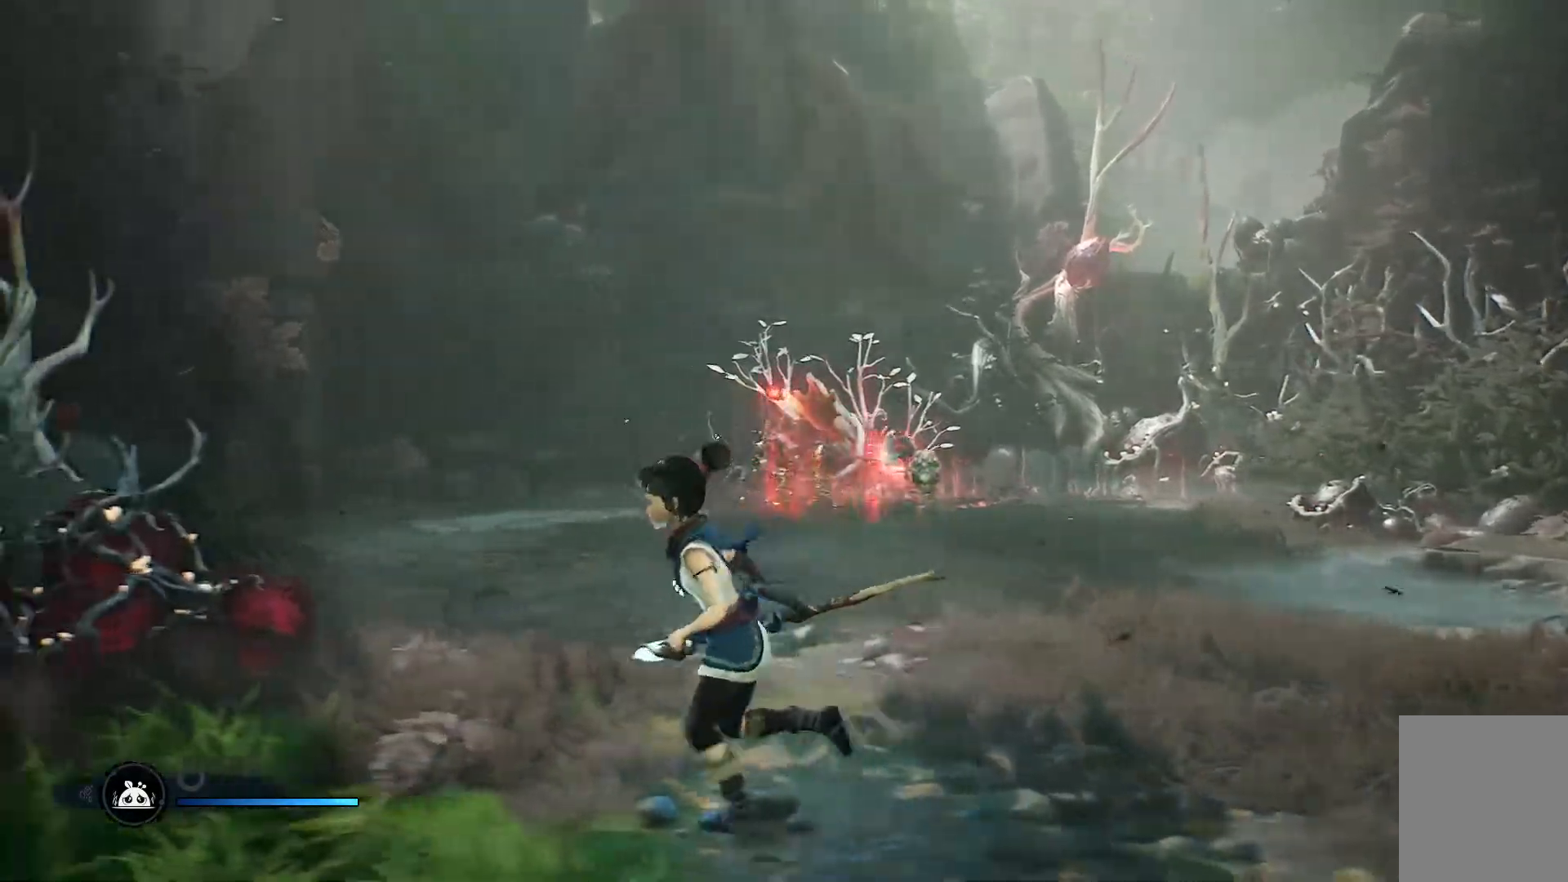
{"buttons": [], "left_stick": "right", "right_stick": "center", "events": [[166, "left_stick", "up"], [267, "left_stick", "up-right"], [350, "R3", "down"], [467, "R3", "up"], [500, "left_stick", "right"]]}
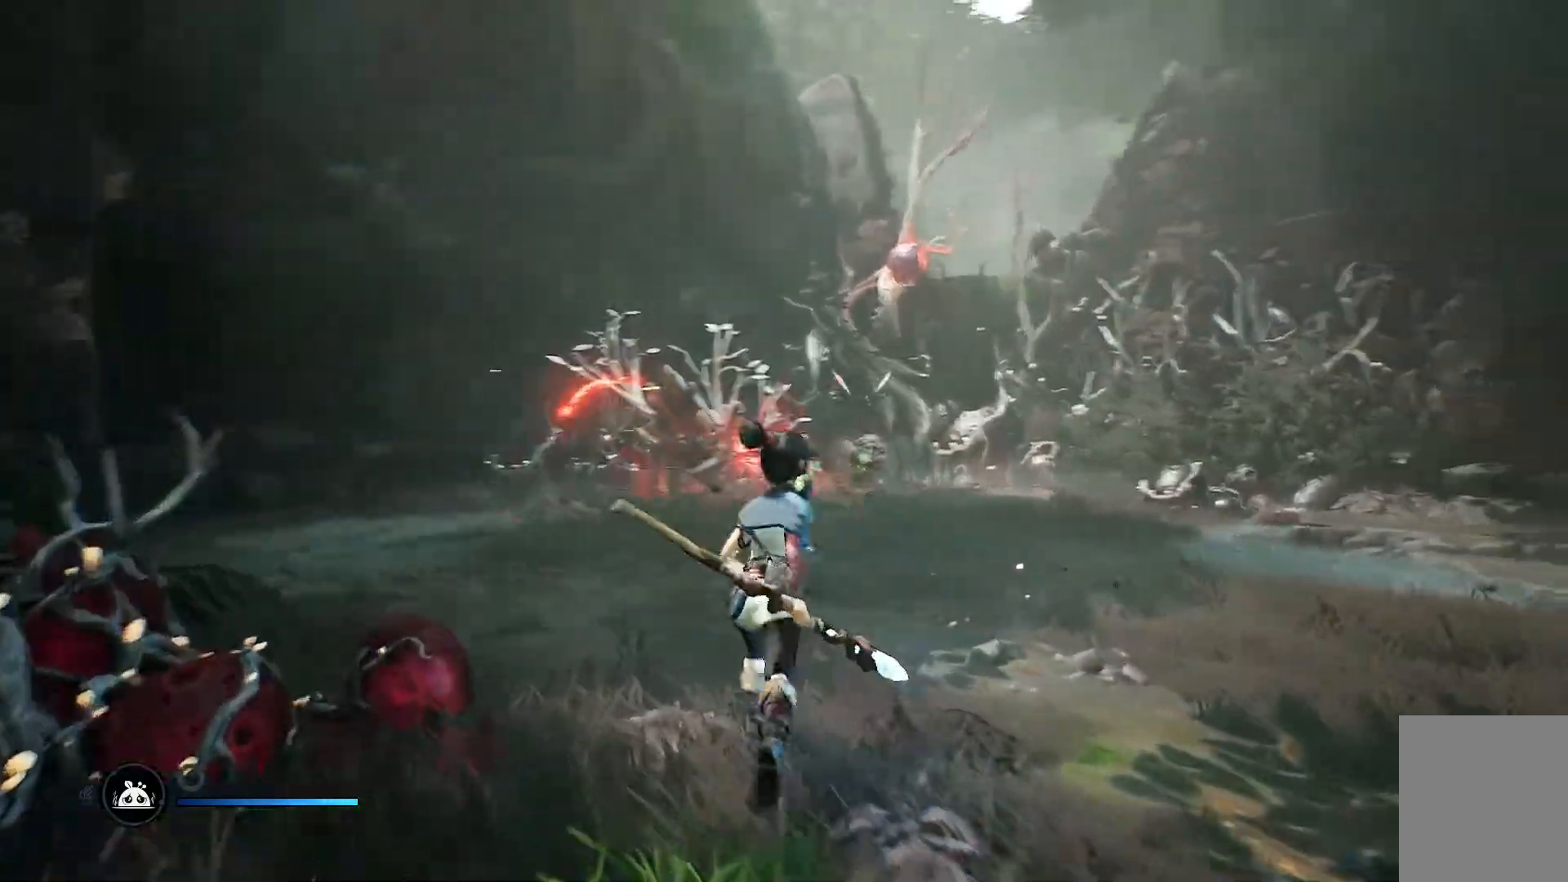
{"buttons": [], "left_stick": "right", "right_stick": "down-left", "events": [[100, "right_stick", "down-left"]]}
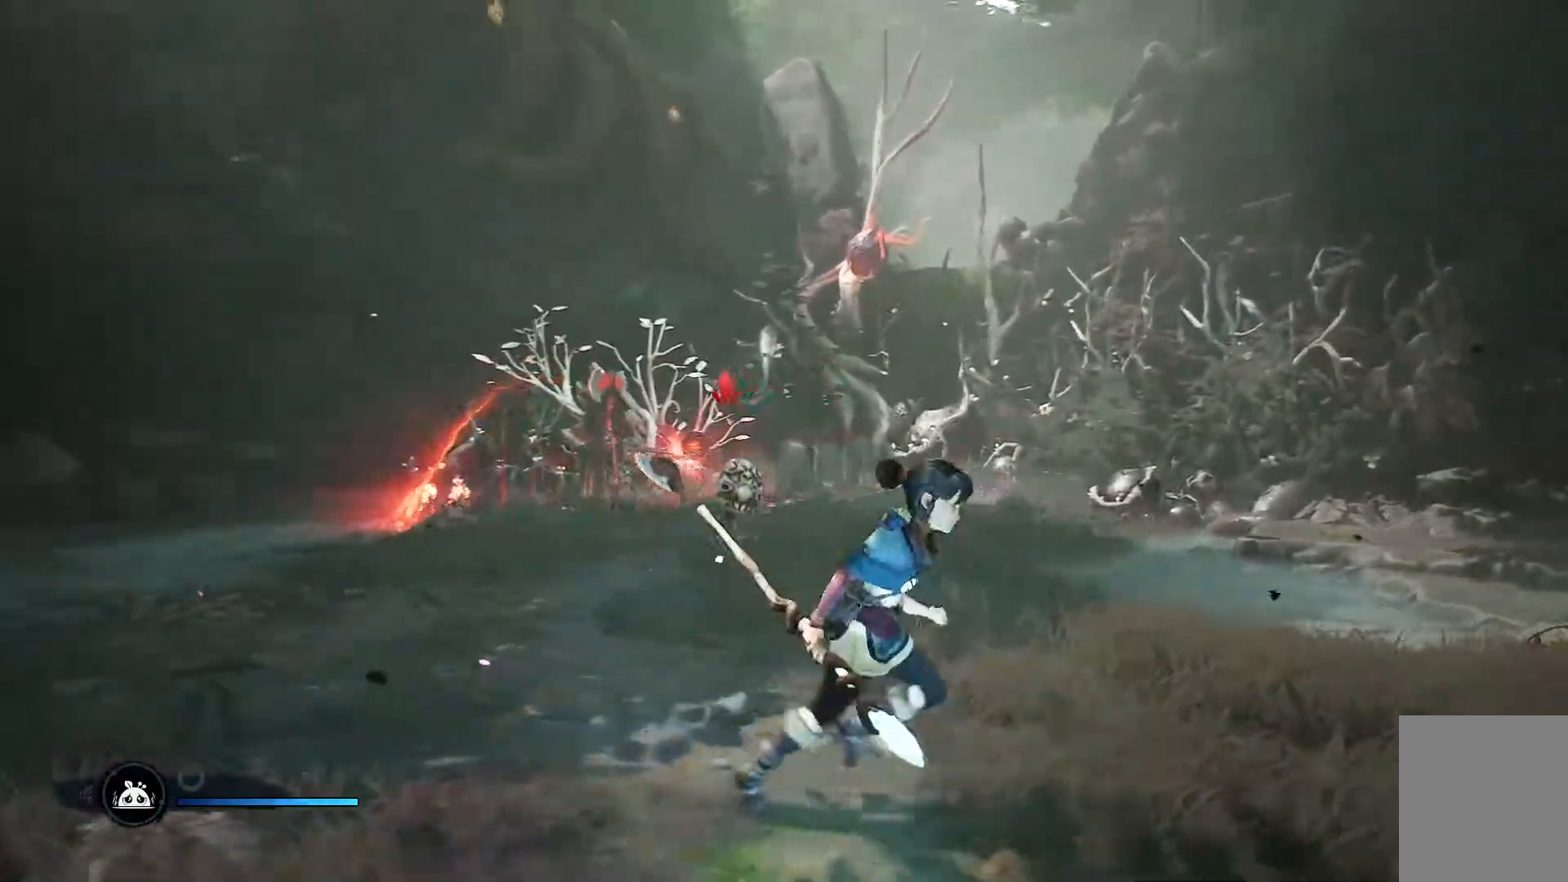
{"buttons": [], "left_stick": "up-right", "right_stick": "down-left", "events": [[500, "left_stick", "up-right"]]}
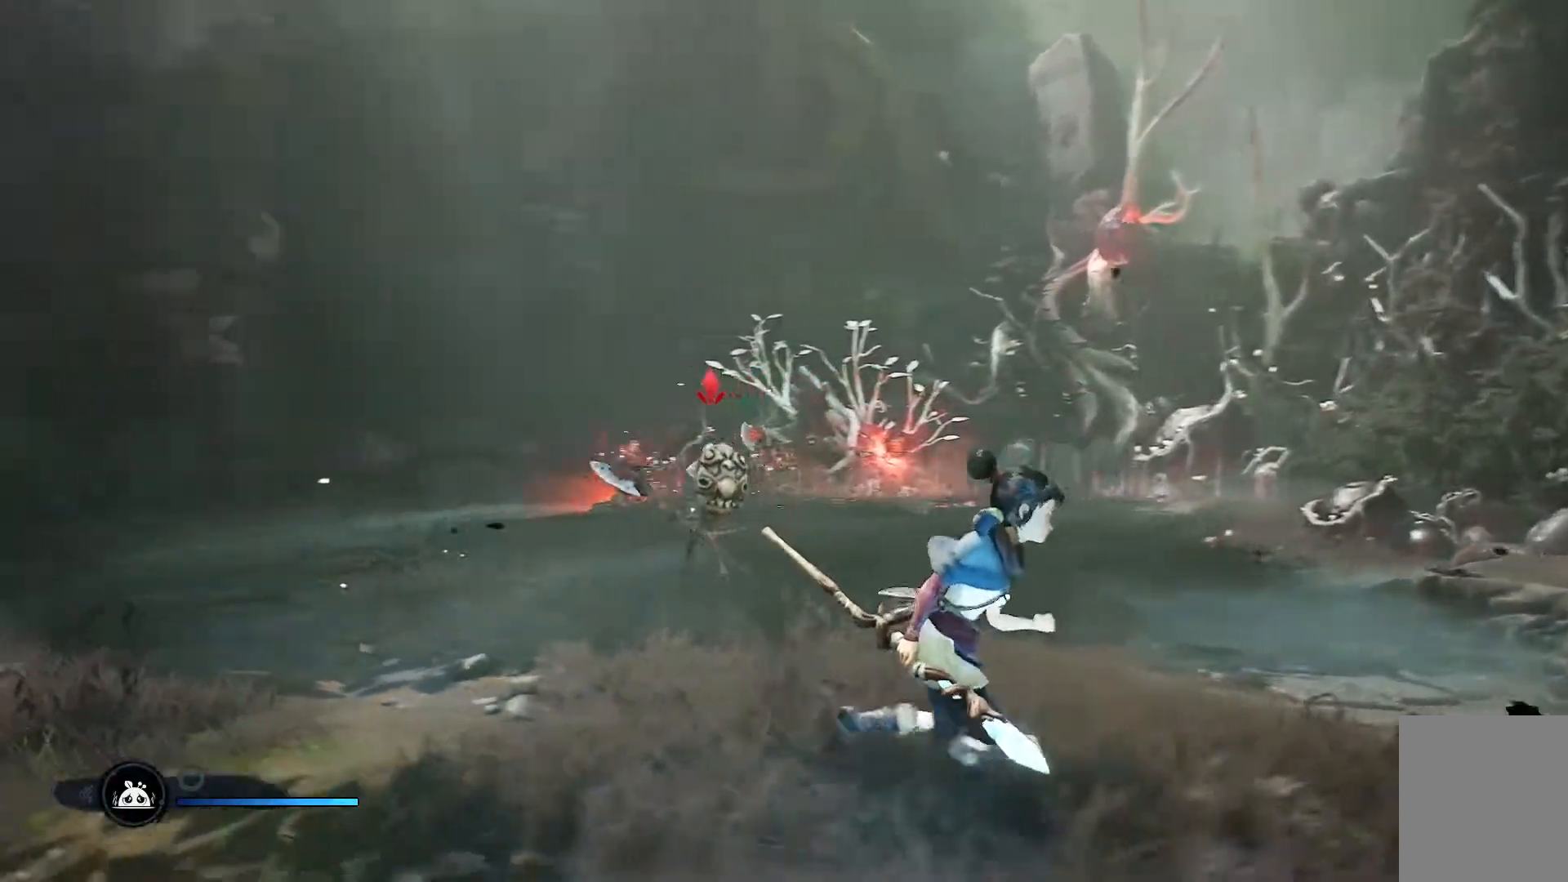
{"buttons": [], "left_stick": "up-left", "right_stick": "center", "events": [[117, "left_stick", "up"], [217, "right_stick", "center"], [250, "left_stick", "up-left"], [350, "R1", "down"], [384, "R1", "up"]]}
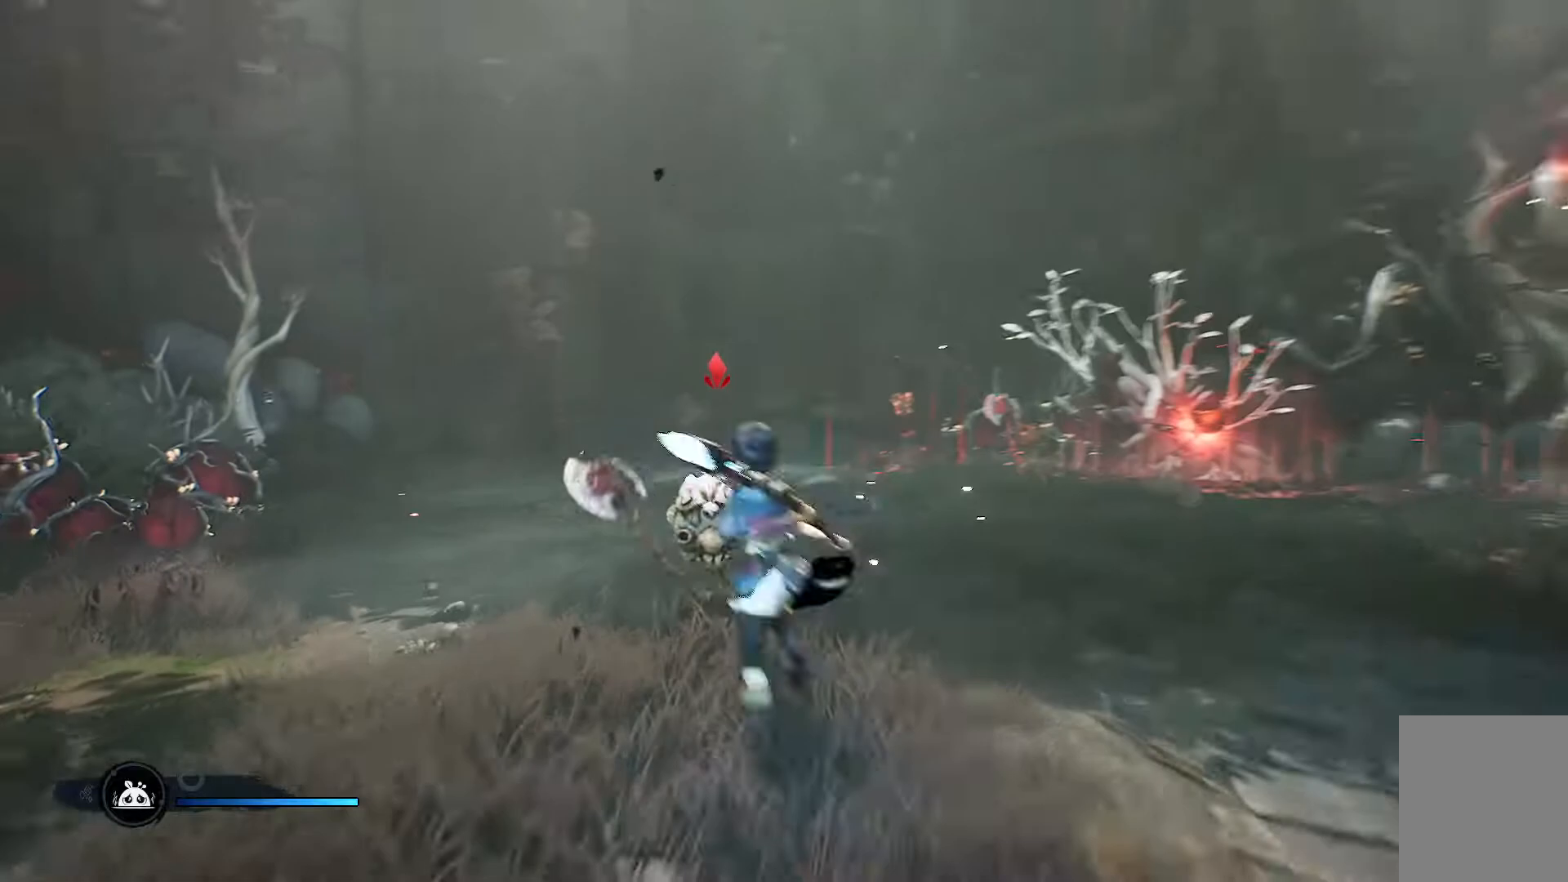
{"buttons": [], "left_stick": "up-left", "right_stick": "center", "events": [[233, "R1", "down"], [250, "R1", "up"], [350, "R1", "down"], [367, "R1", "up"], [467, "R1", "down"], [483, "R1", "up"]]}
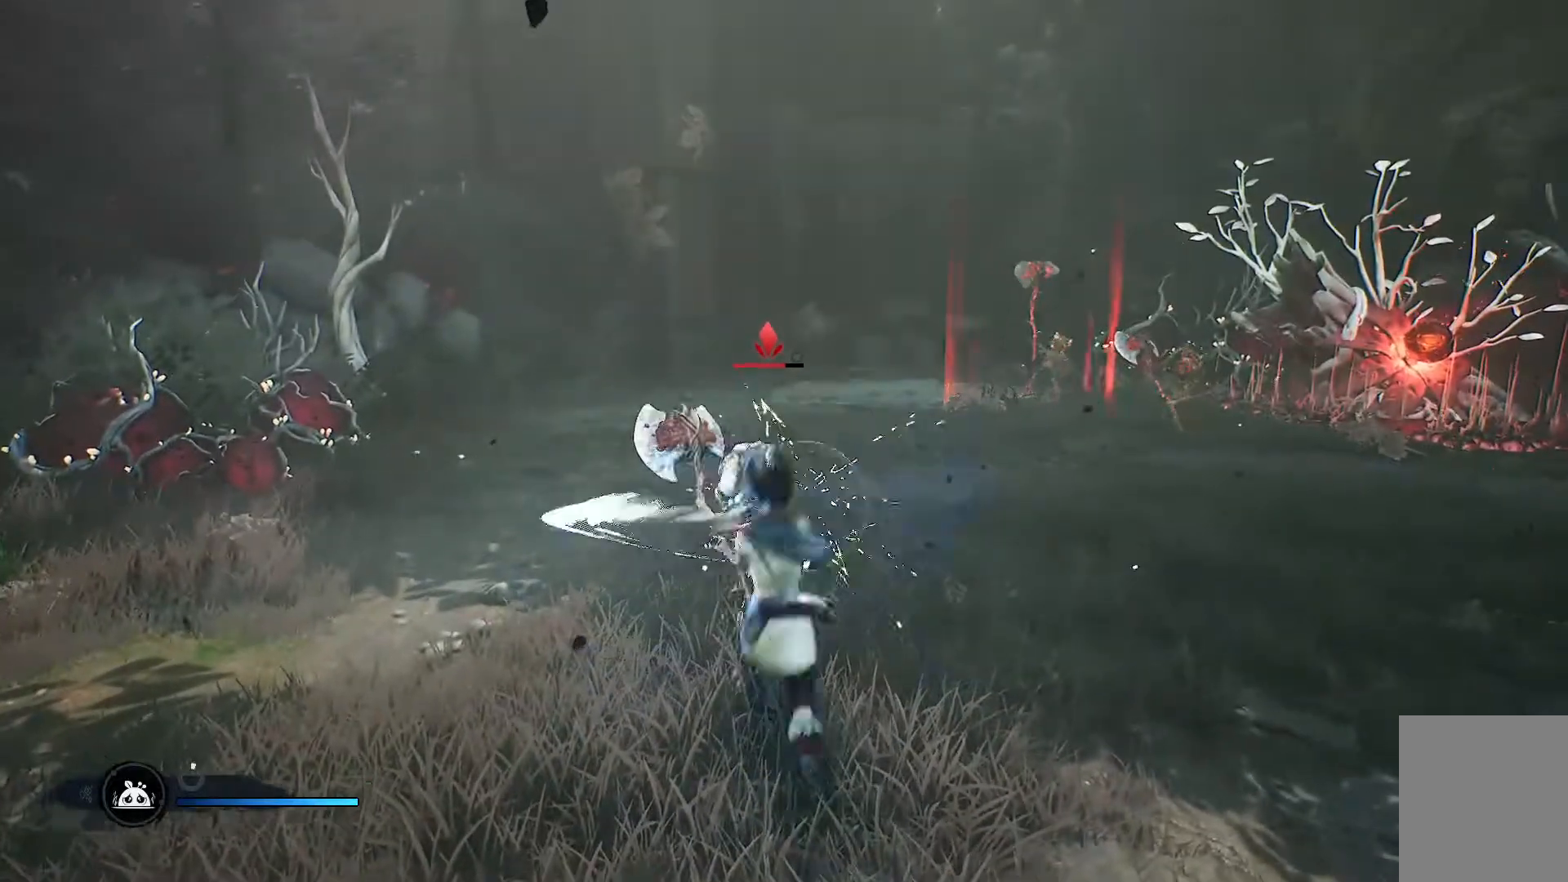
{"buttons": [], "left_stick": "up-left", "right_stick": "center", "events": [[200, "R1", "down"], [217, "R1", "up"], [300, "R1", "down"], [317, "R1", "up"], [400, "R1", "down"], [451, "R1", "up"]]}
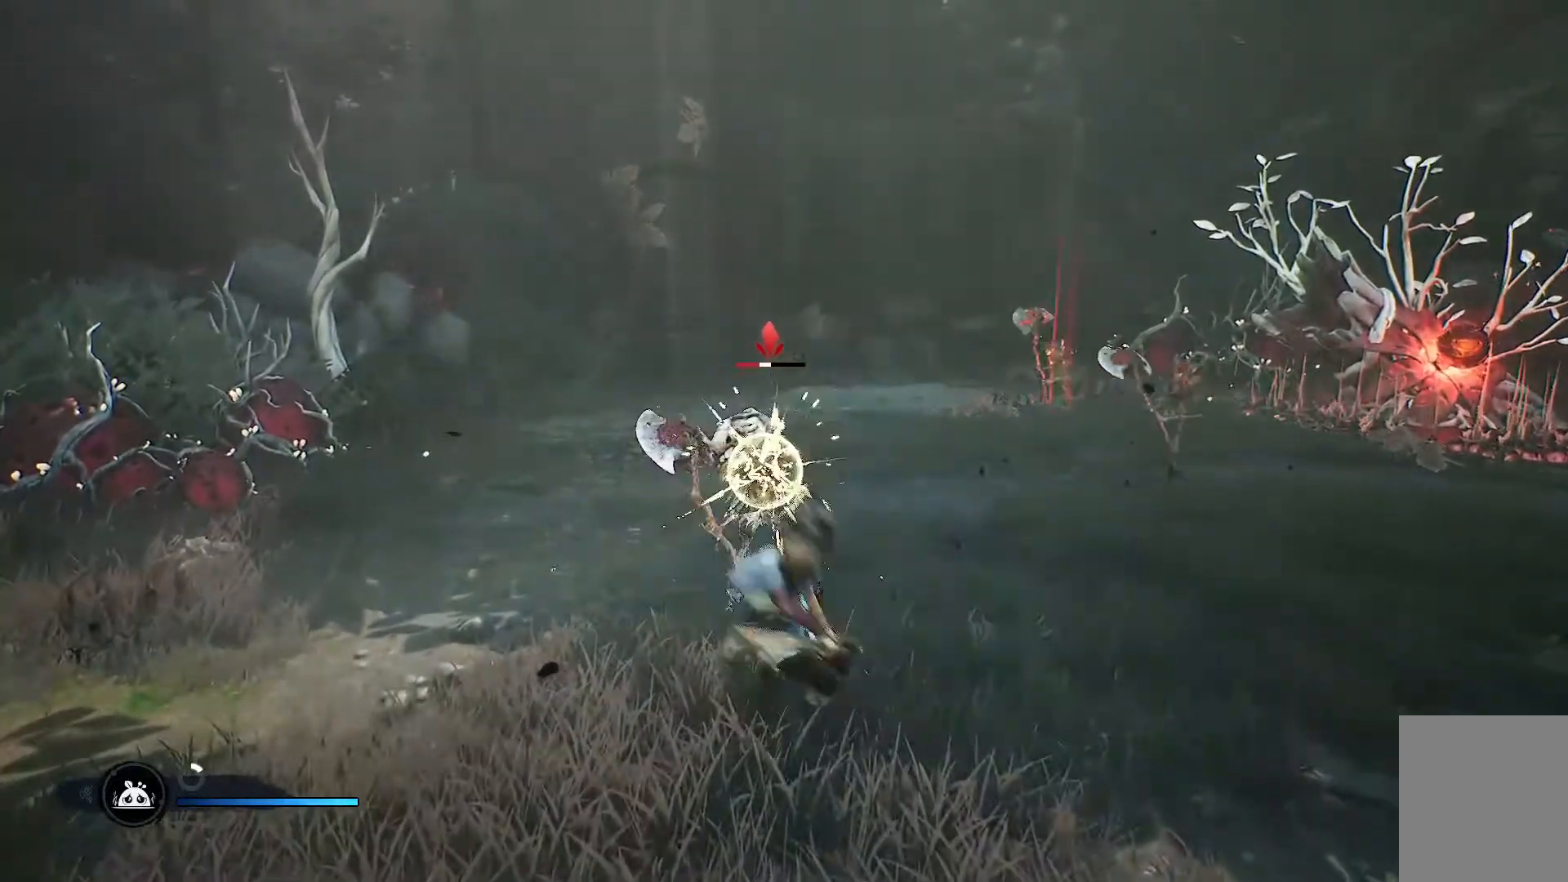
{"buttons": ["R1"], "left_stick": "up-left", "right_stick": "center", "events": [[16, "R1", "down"], [66, "R1", "up"], [150, "R1", "down"], [183, "R1", "up"], [250, "R1", "down"], [317, "R1", "up"], [367, "R1", "down"], [450, "R1", "up"], [500, "R1", "down"]]}
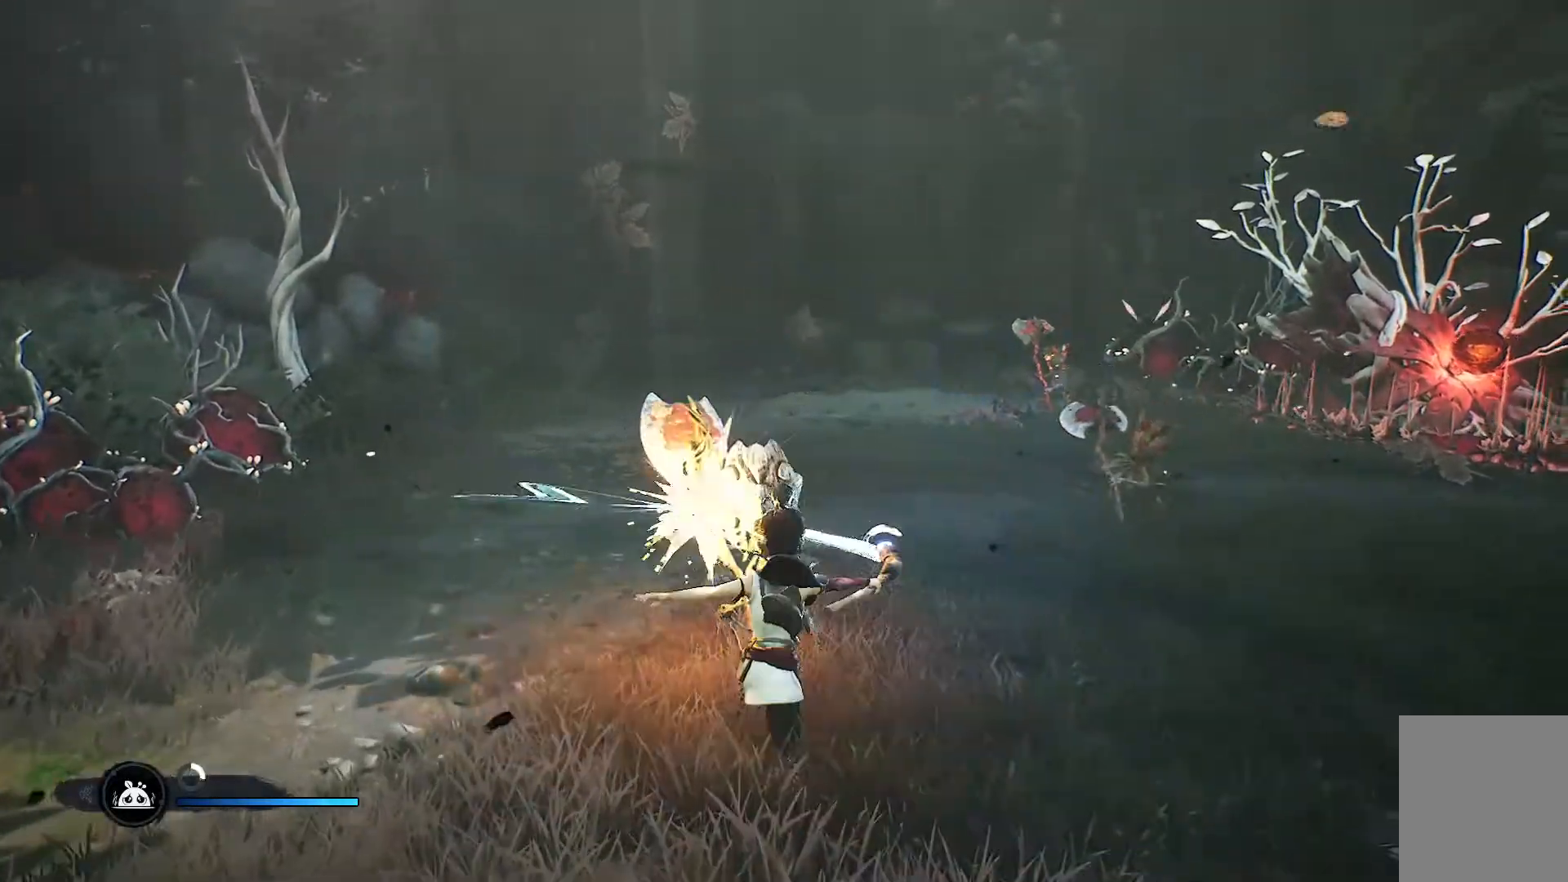
{"buttons": [], "left_stick": "down", "right_stick": "center", "events": [[67, "R1", "up"], [167, "left_stick", "down"]]}
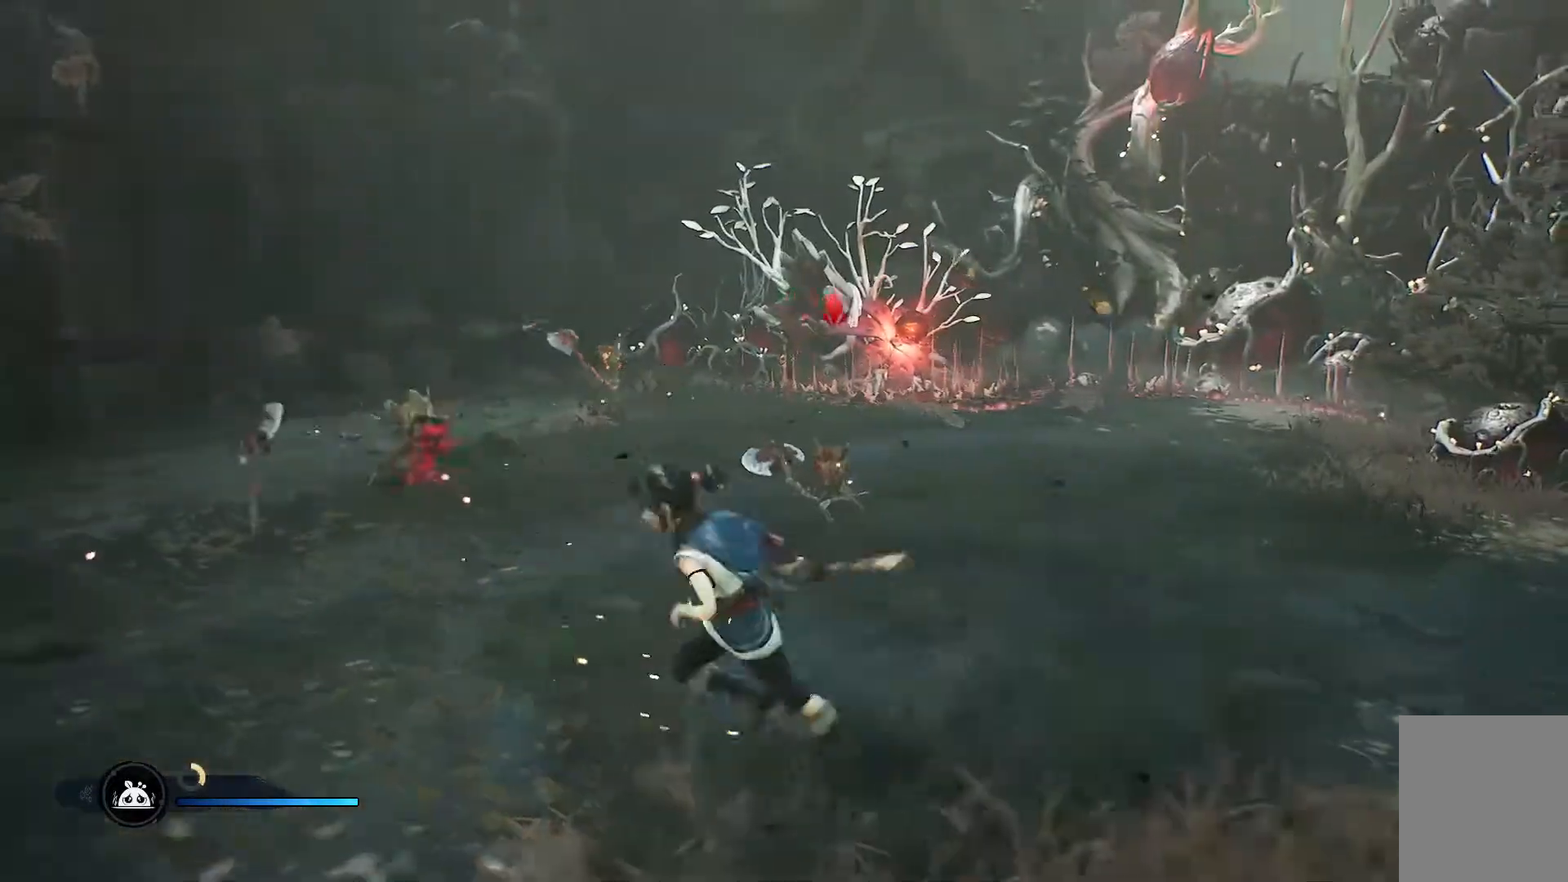
{"buttons": [], "left_stick": "down", "right_stick": "center", "events": []}
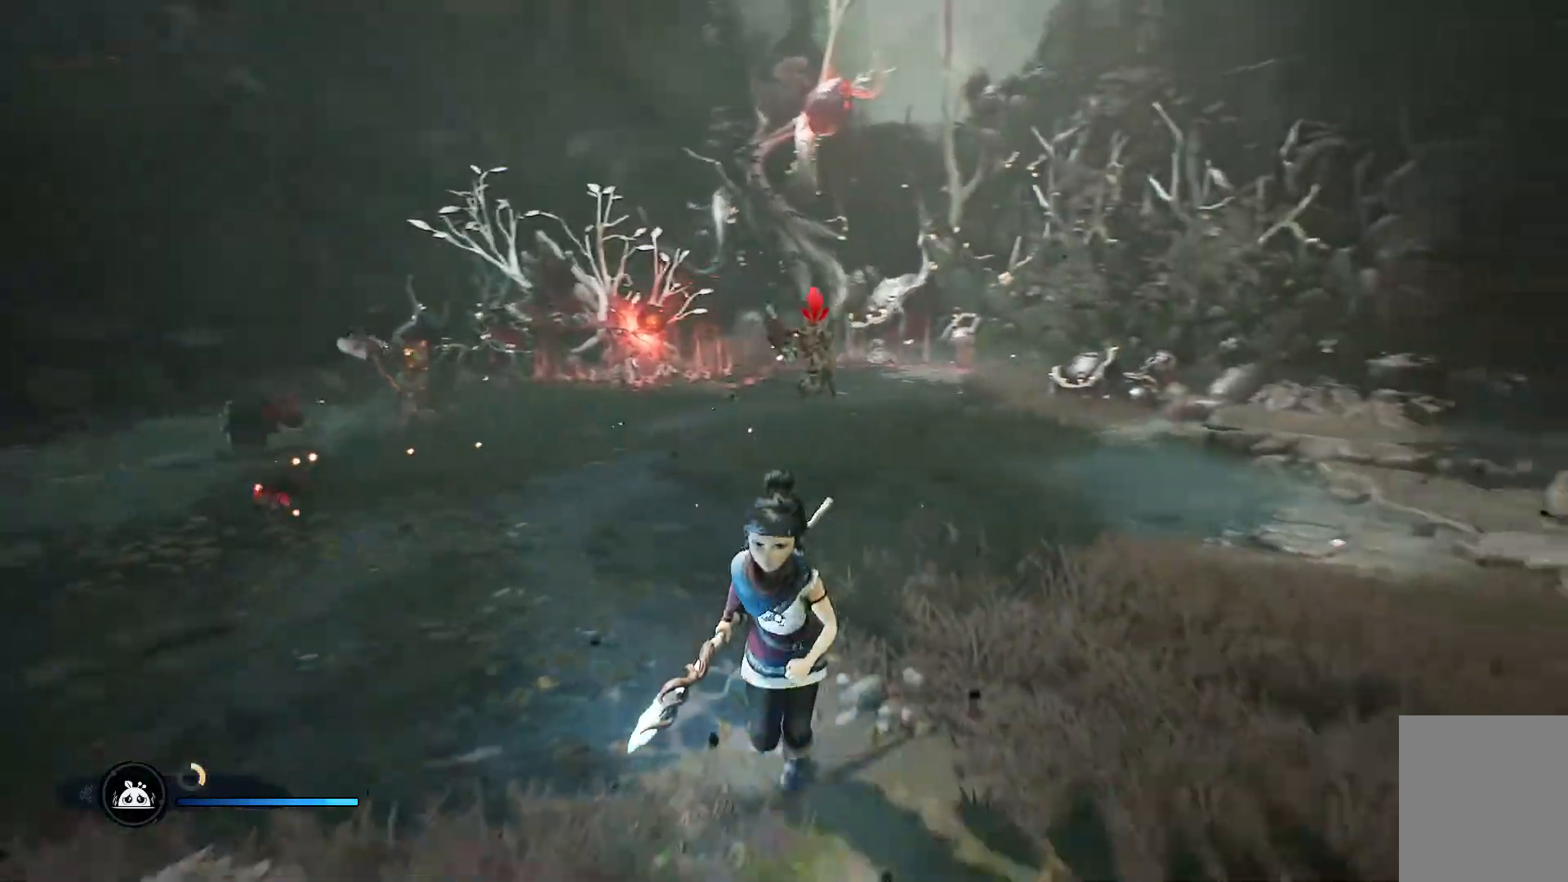
{"buttons": [], "left_stick": "down-right", "right_stick": "center", "events": [[250, "left_stick", "down-right"], [267, "R3", "down"], [400, "R3", "up"]]}
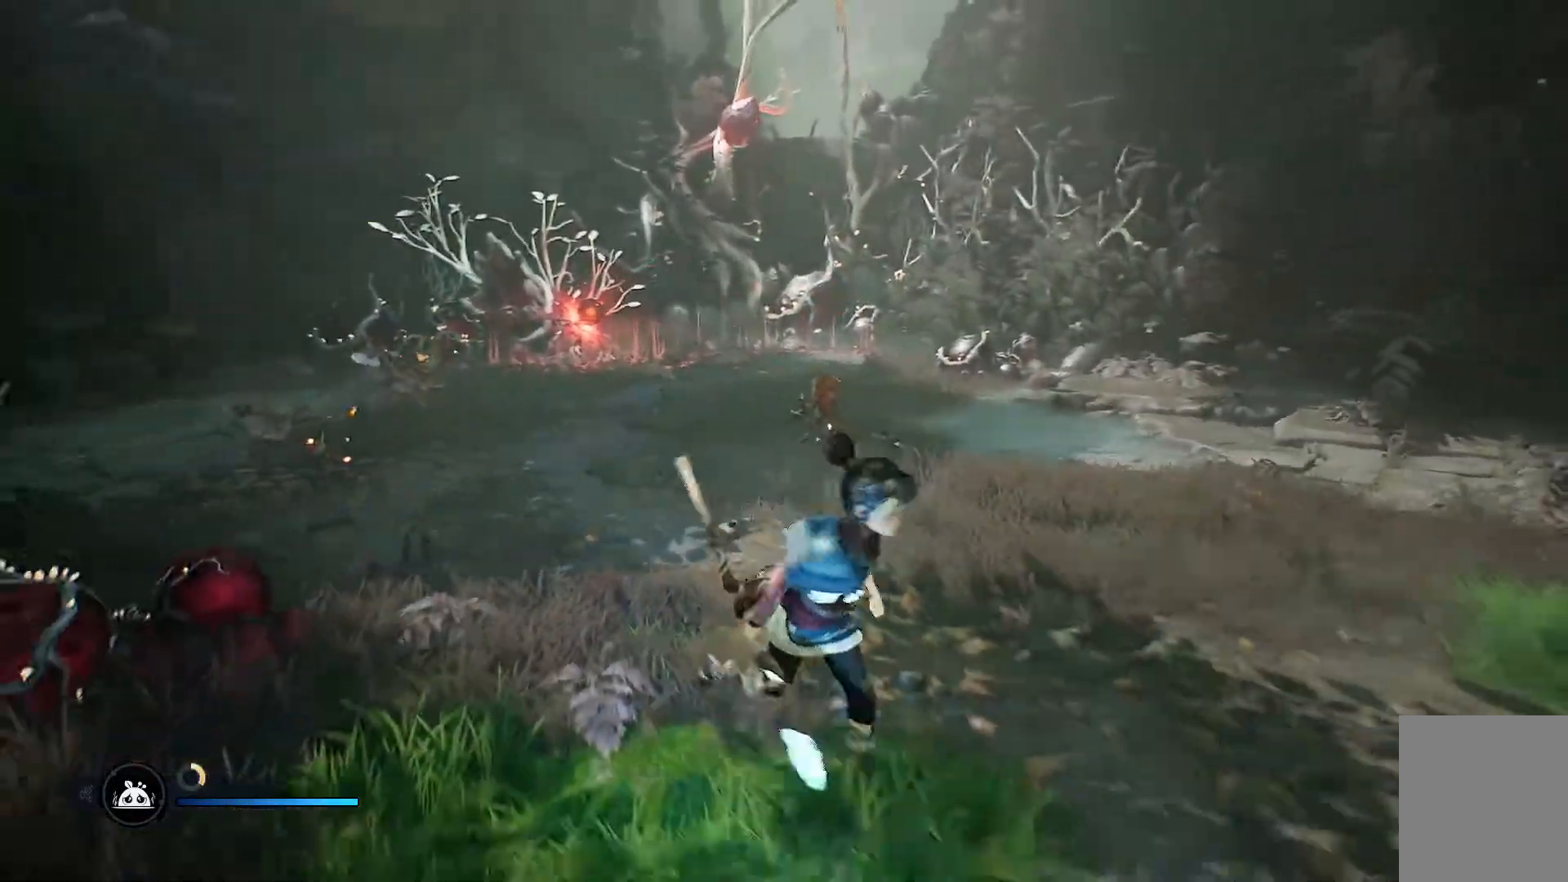
{"buttons": [], "left_stick": "up-right", "right_stick": "left", "events": [[83, "left_stick", "up-right"], [116, "right_stick", "left"]]}
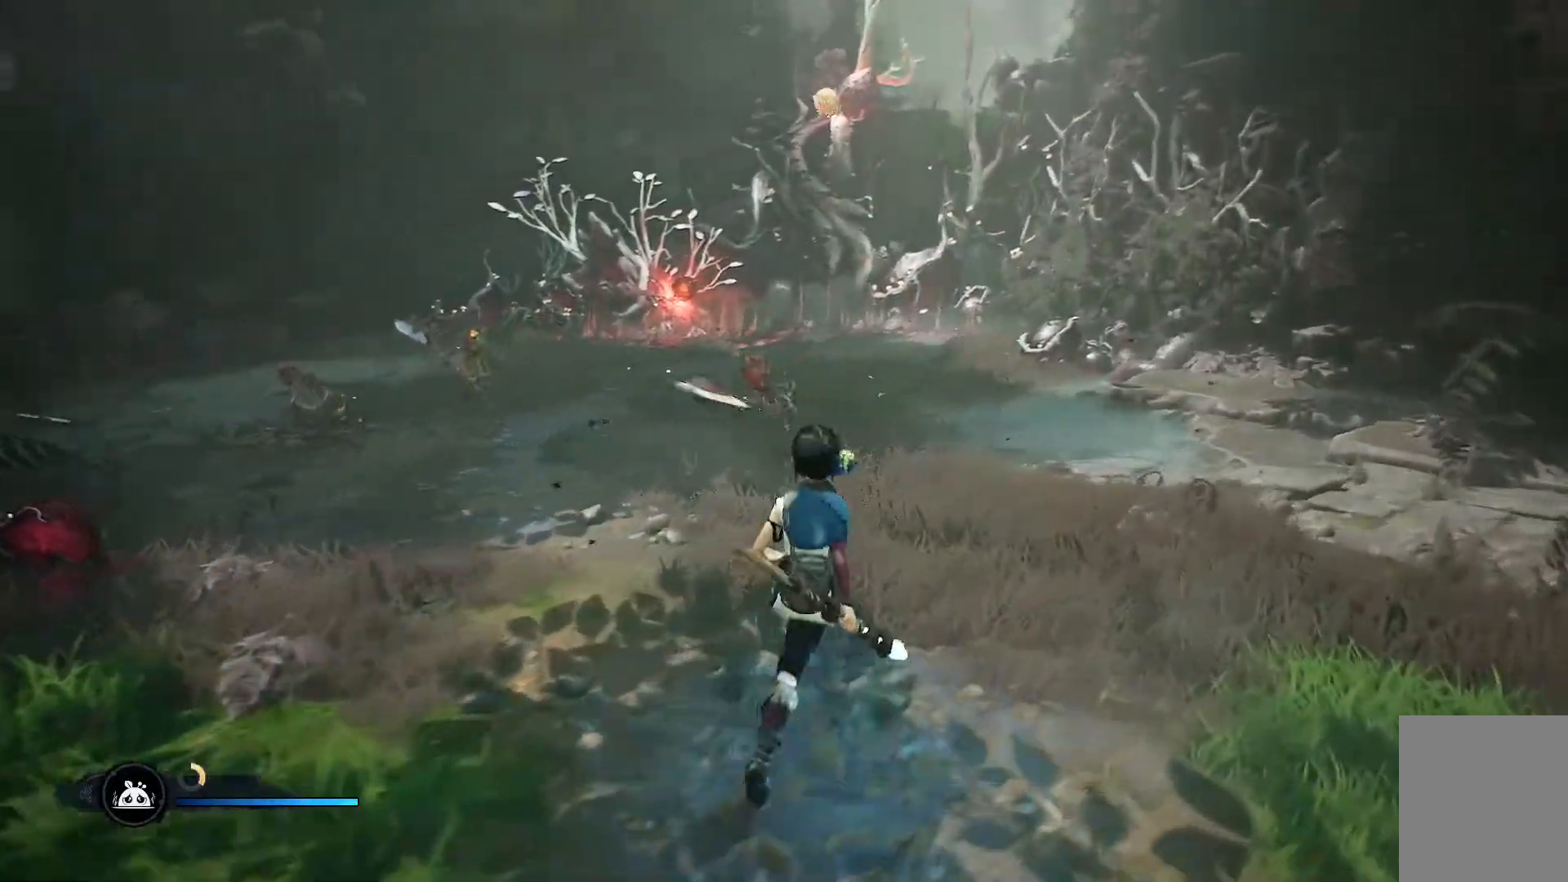
{"buttons": [], "left_stick": "up", "right_stick": "center", "events": [[17, "left_stick", "up"], [17, "right_stick", "center"], [84, "R3", "down"], [201, "R3", "up"], [317, "left_stick", "up-right"], [501, "left_stick", "up"]]}
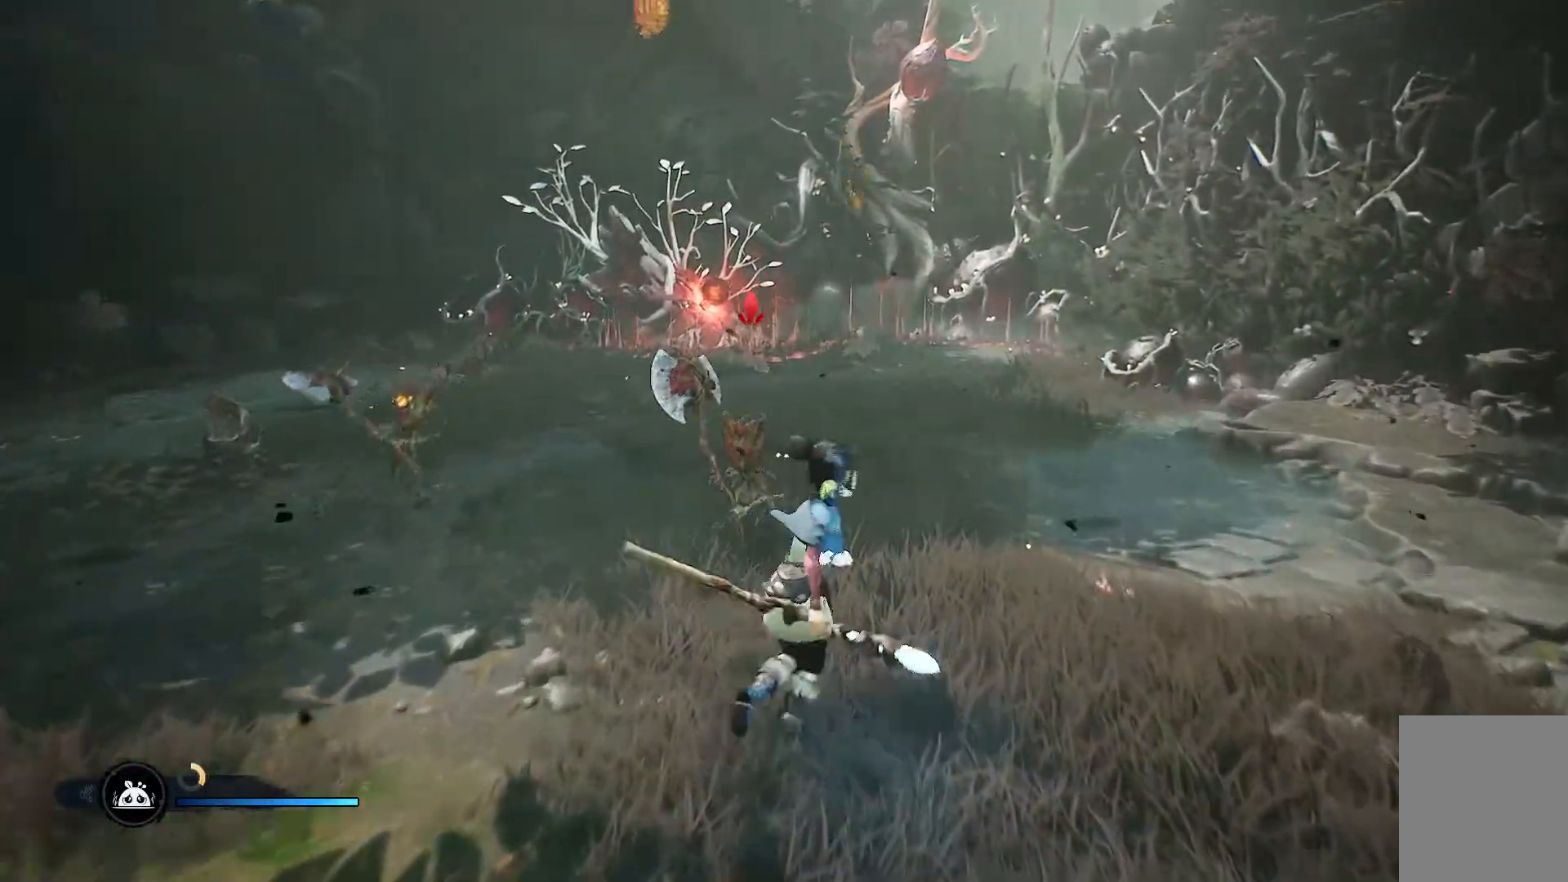
{"buttons": ["R1"], "left_stick": "up-left", "right_stick": "center", "events": [[100, "R1", "down"], [183, "R1", "up"], [217, "R1", "down"], [284, "R1", "up"], [350, "R1", "down"], [400, "R1", "up"], [417, "left_stick", "up-left"], [450, "R1", "down"]]}